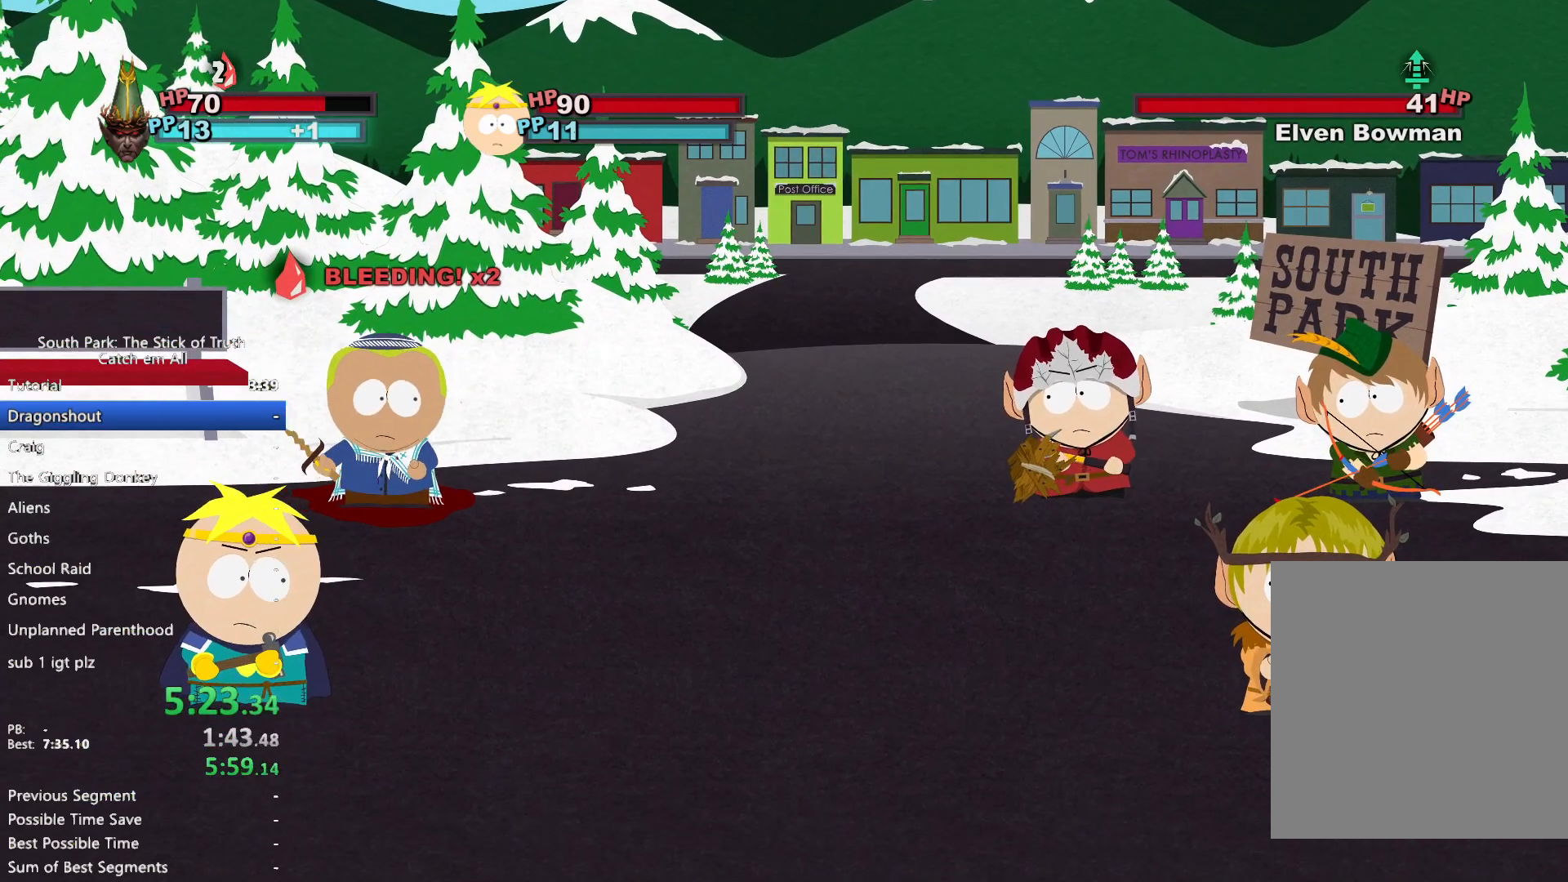
Gameplay with a controller (Xbox layout); each line is a JSON object with the inputs held at the frame after it (dt_ms = milliseconds from this image to that frame). "events" lists button and stick changes between this image and that frame as [ms after this image, input, new state], when the widget could be followed in between. Not read: HOME L3 R3 START.
{"dt_ms": 500, "buttons": ["B"], "left_stick": "center", "right_stick": "center", "events": [[317, "B", "down"]]}
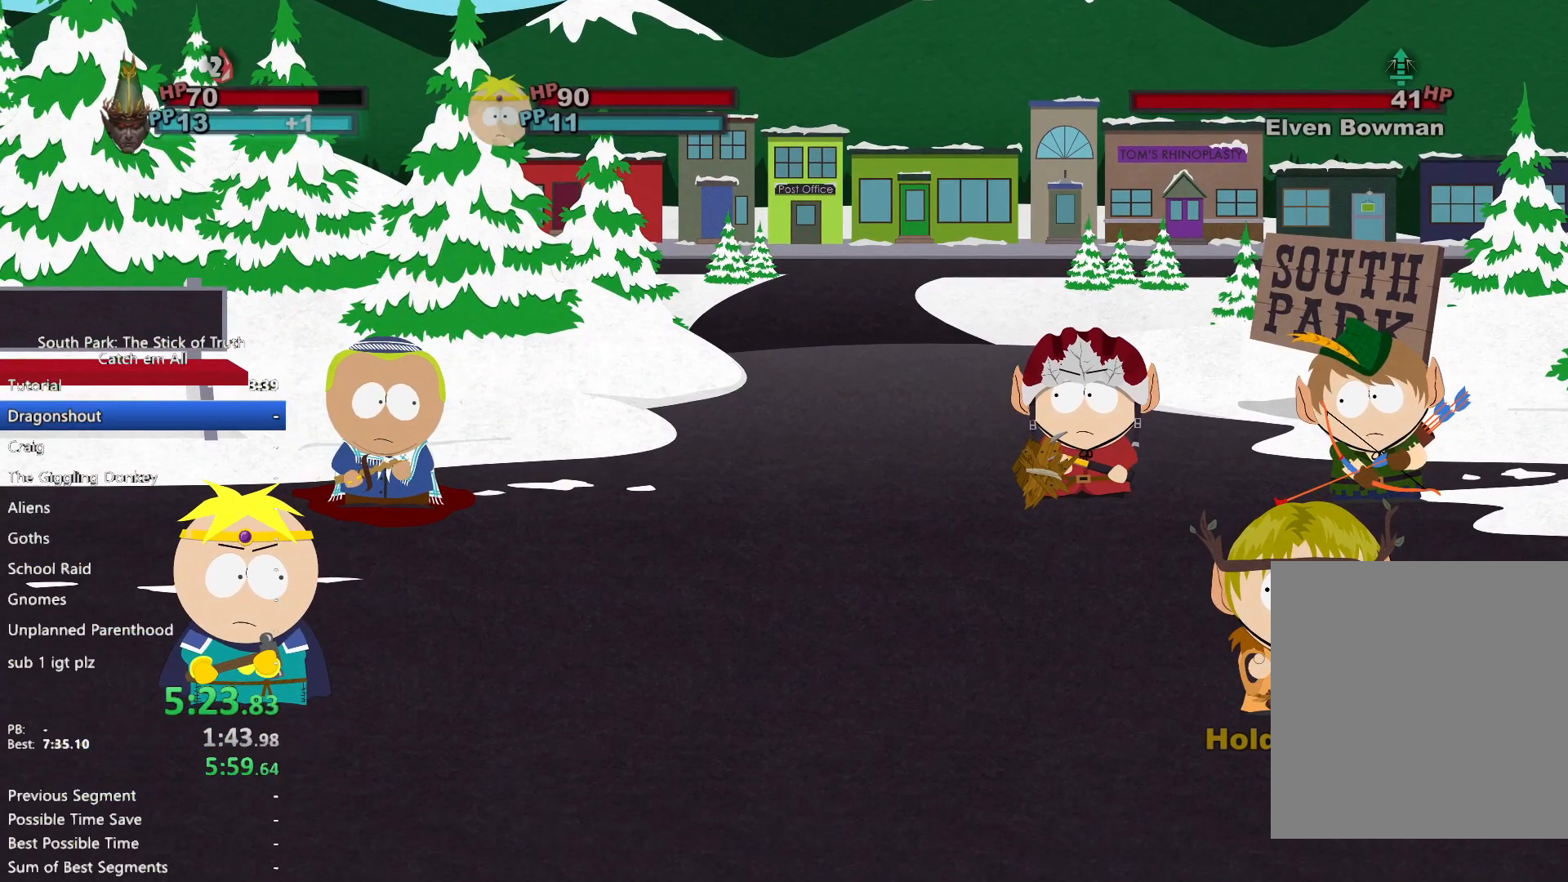
{"dt_ms": 500, "buttons": ["B"], "left_stick": "center", "right_stick": "center", "events": []}
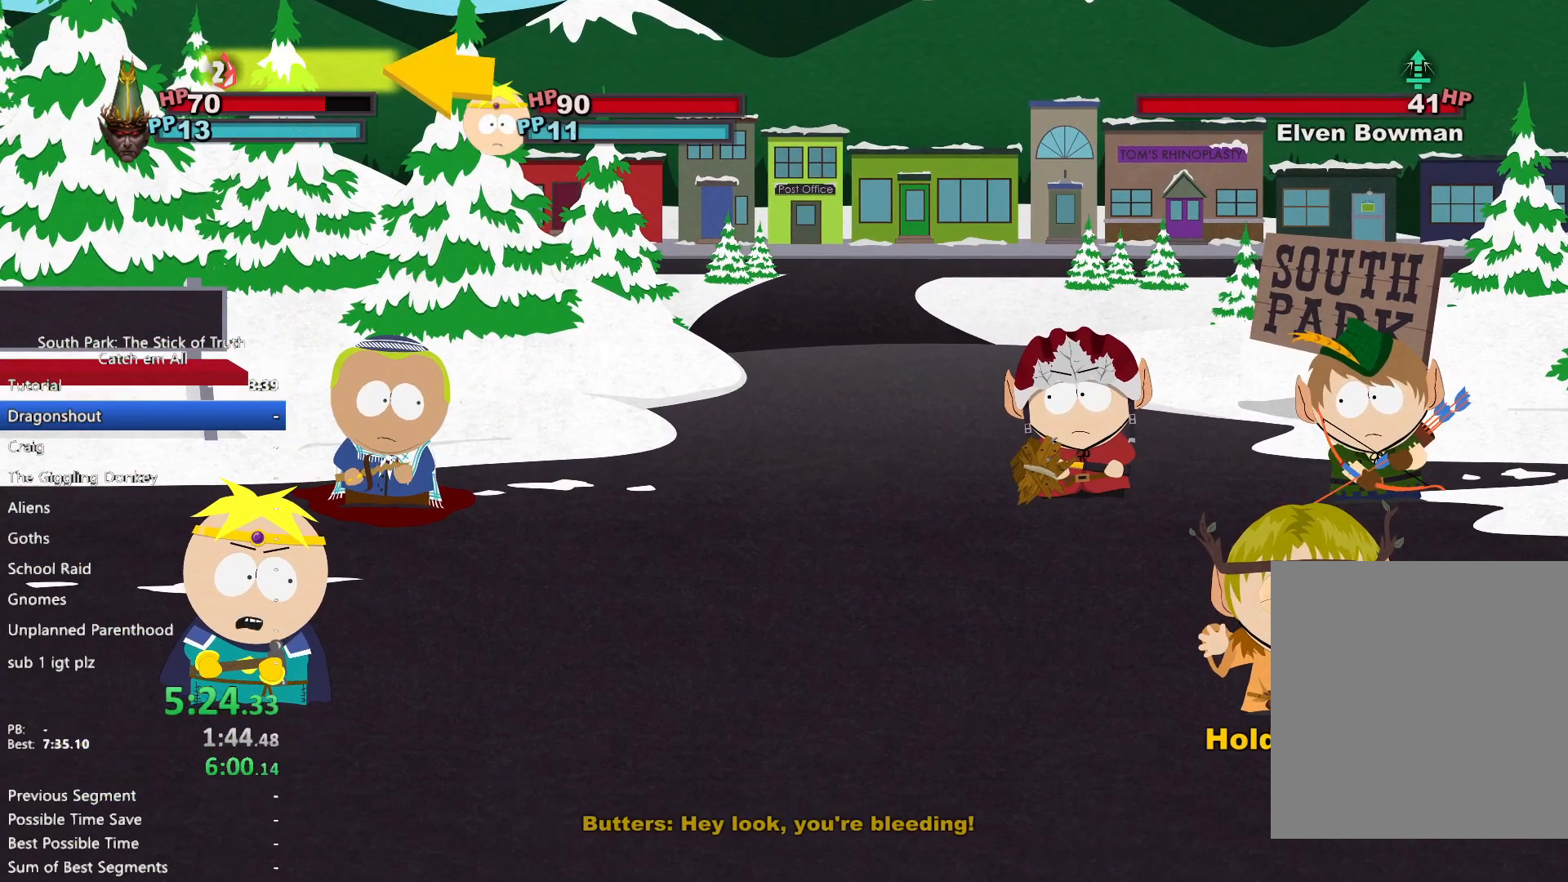
{"dt_ms": 500, "buttons": ["B"], "left_stick": "center", "right_stick": "center", "events": []}
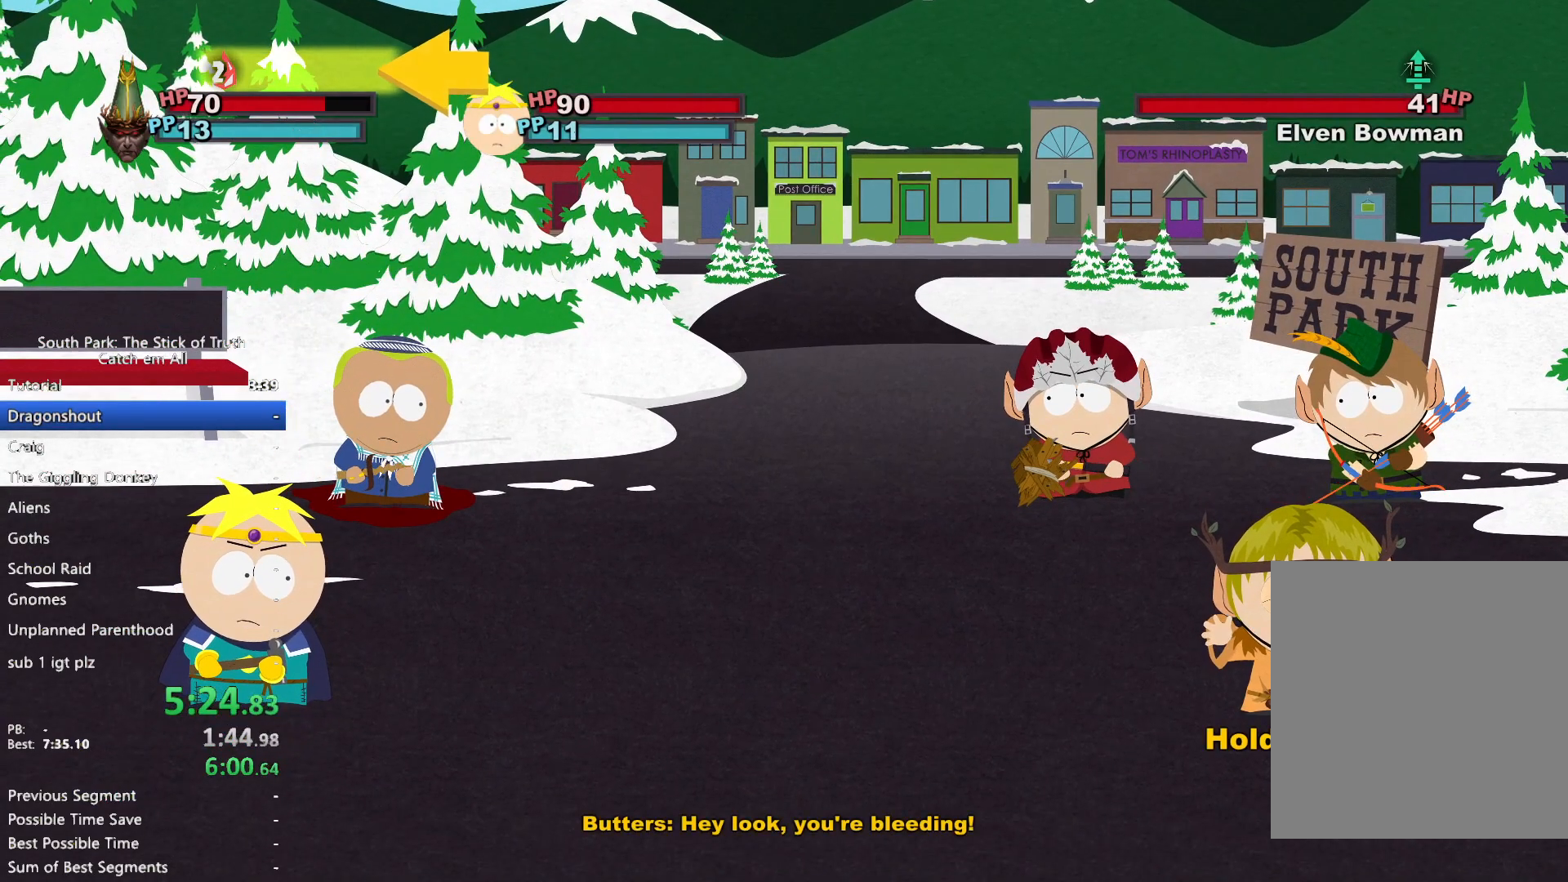
{"dt_ms": 500, "buttons": [], "left_stick": "center", "right_stick": "center", "events": [[67, "A", "down"], [67, "B", "up"], [133, "A", "up"]]}
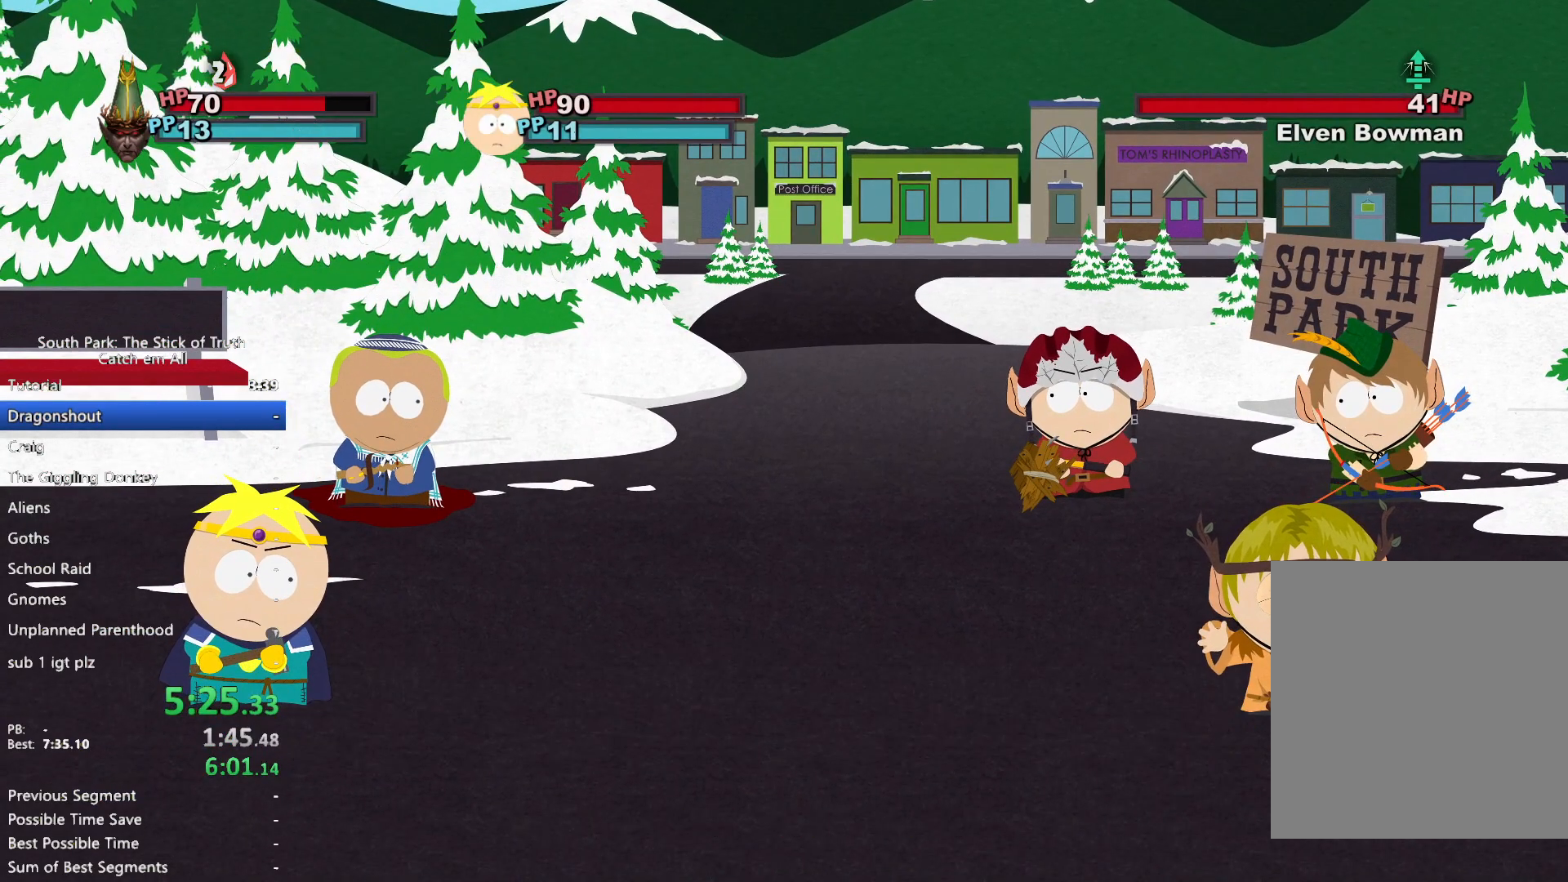
{"dt_ms": 500, "buttons": ["B"], "left_stick": "center", "right_stick": "center", "events": [[117, "left_stick", "down-right"], [250, "left_stick", "center"], [500, "B", "down"]]}
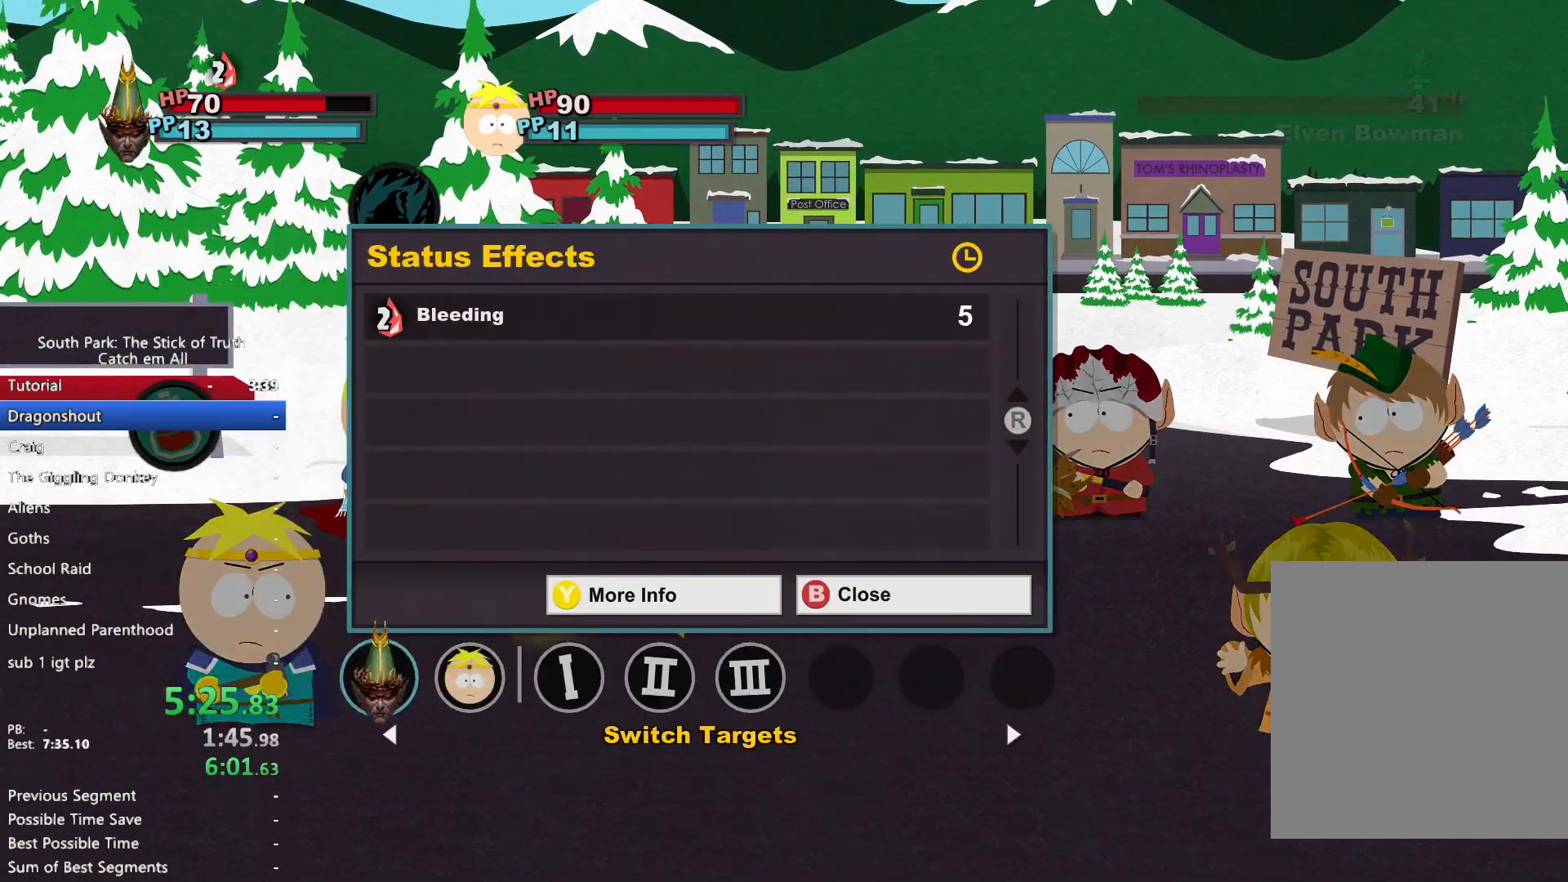
{"dt_ms": 1000, "buttons": ["B"], "left_stick": "center", "right_stick": "center", "events": []}
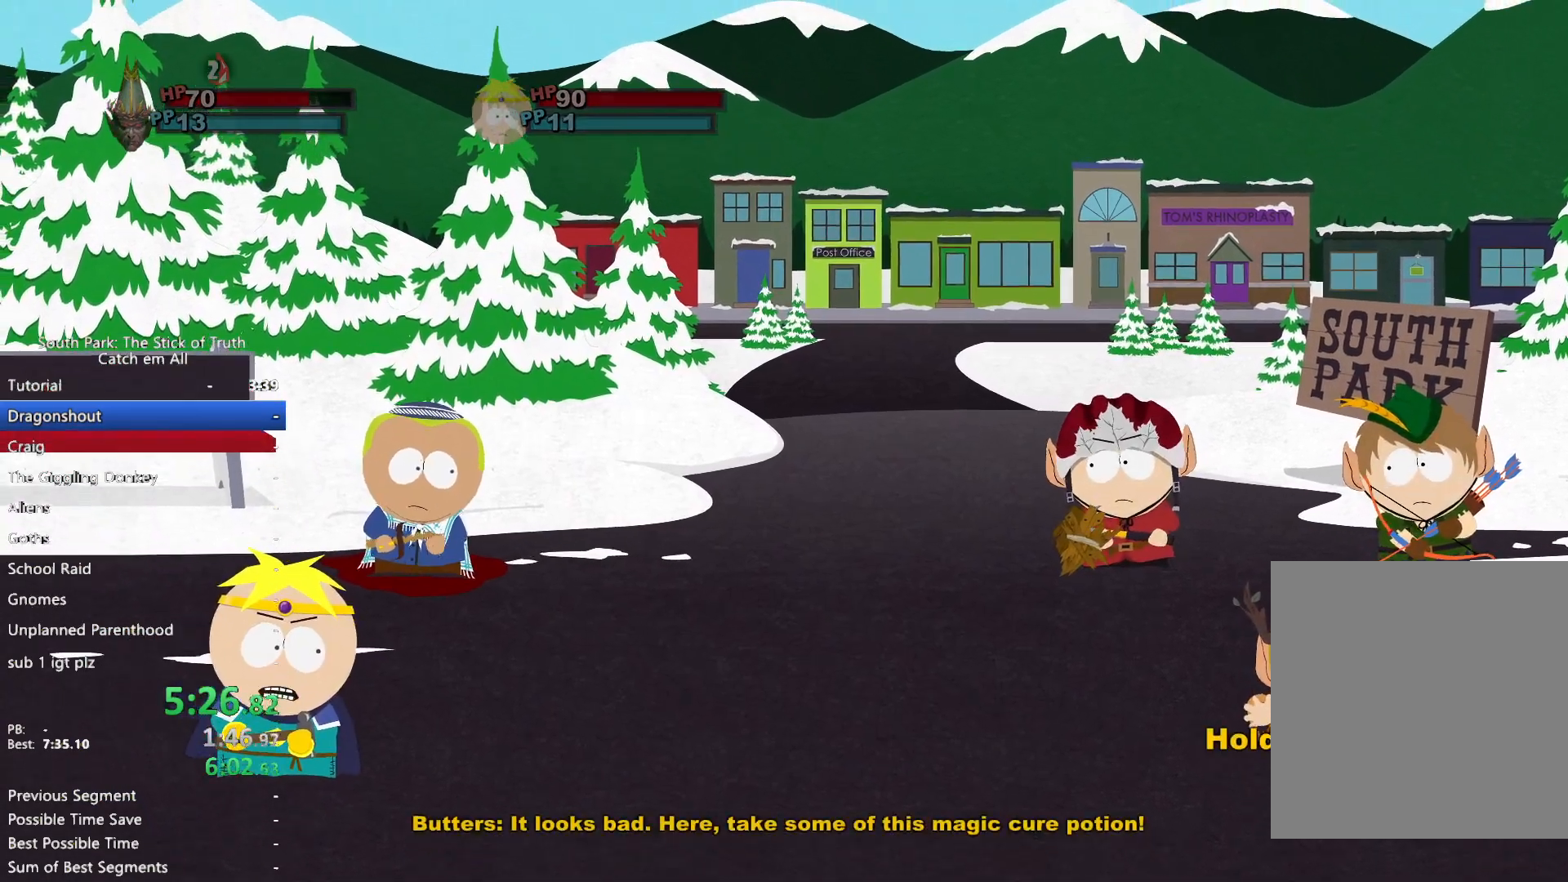
{"dt_ms": 500, "buttons": [], "left_stick": "left", "right_stick": "center", "events": [[250, "B", "up"], [400, "left_stick", "left"]]}
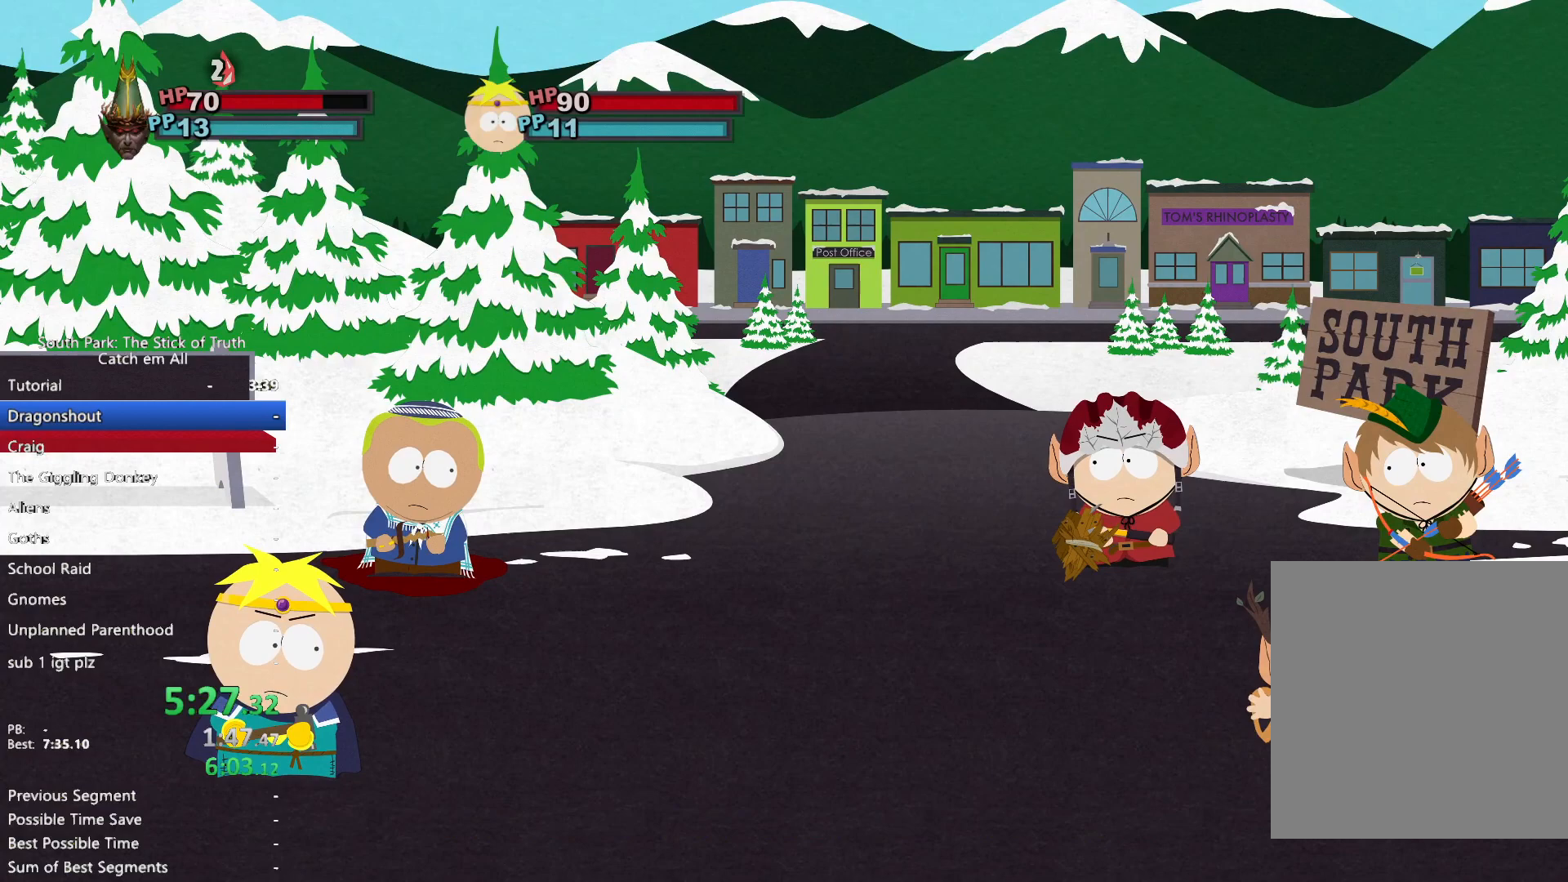
{"dt_ms": 500, "buttons": [], "left_stick": "left", "right_stick": "center", "events": [[183, "left_stick", "center"], [233, "left_stick", "left"], [433, "A", "down"], [483, "A", "up"]]}
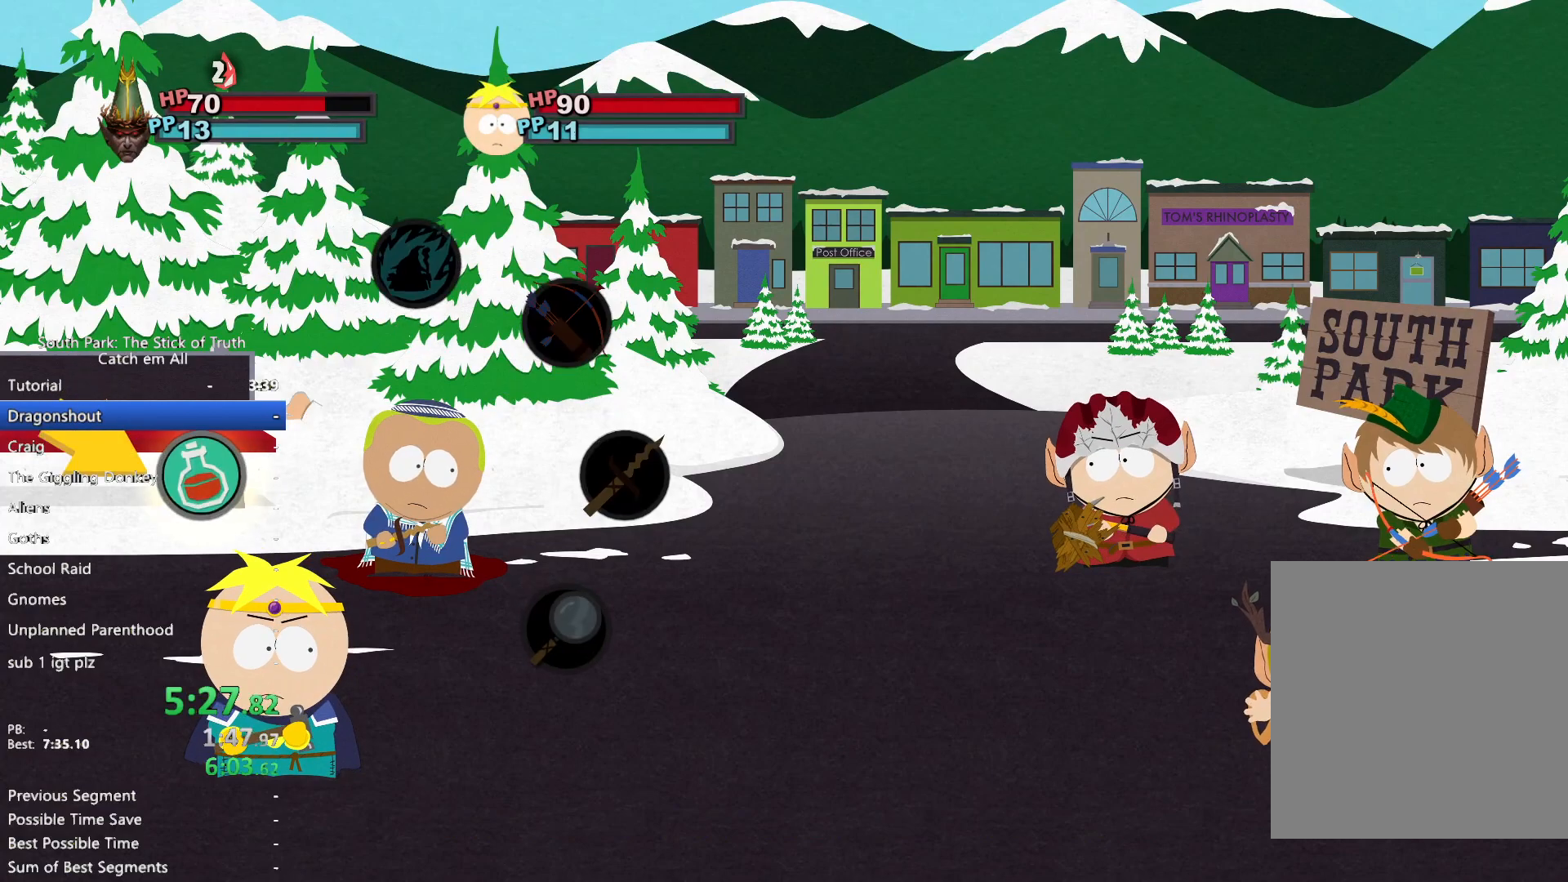
{"dt_ms": 1000, "buttons": [], "left_stick": "center", "right_stick": "center", "events": [[150, "A", "down"], [217, "A", "up"], [267, "A", "down"], [317, "A", "up"], [367, "left_stick", "center"]]}
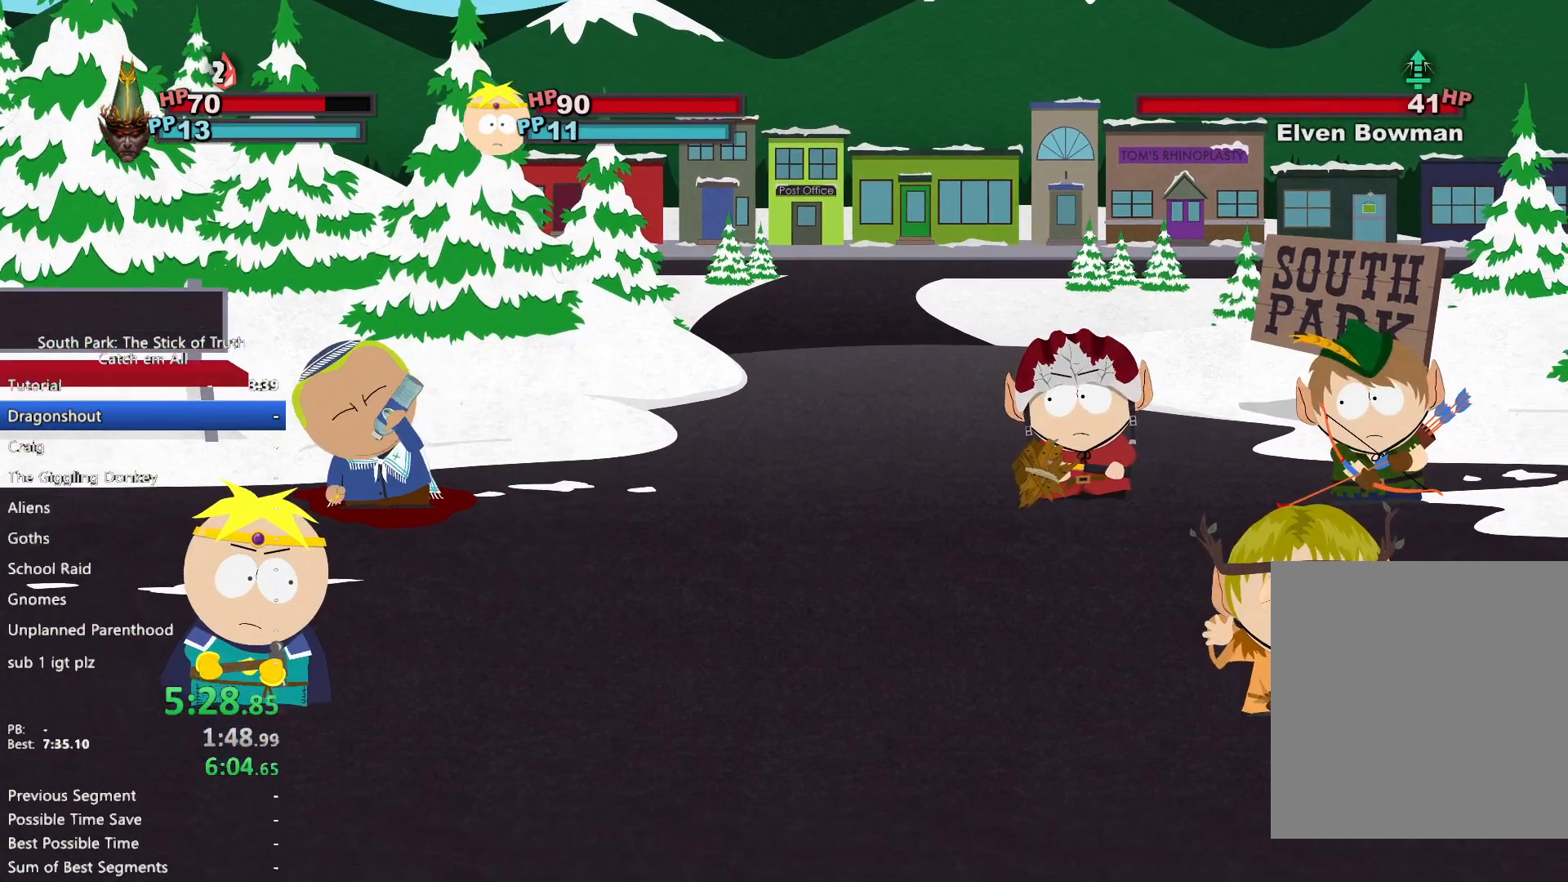
{"dt_ms": 500, "buttons": [], "left_stick": "center", "right_stick": "center", "events": []}
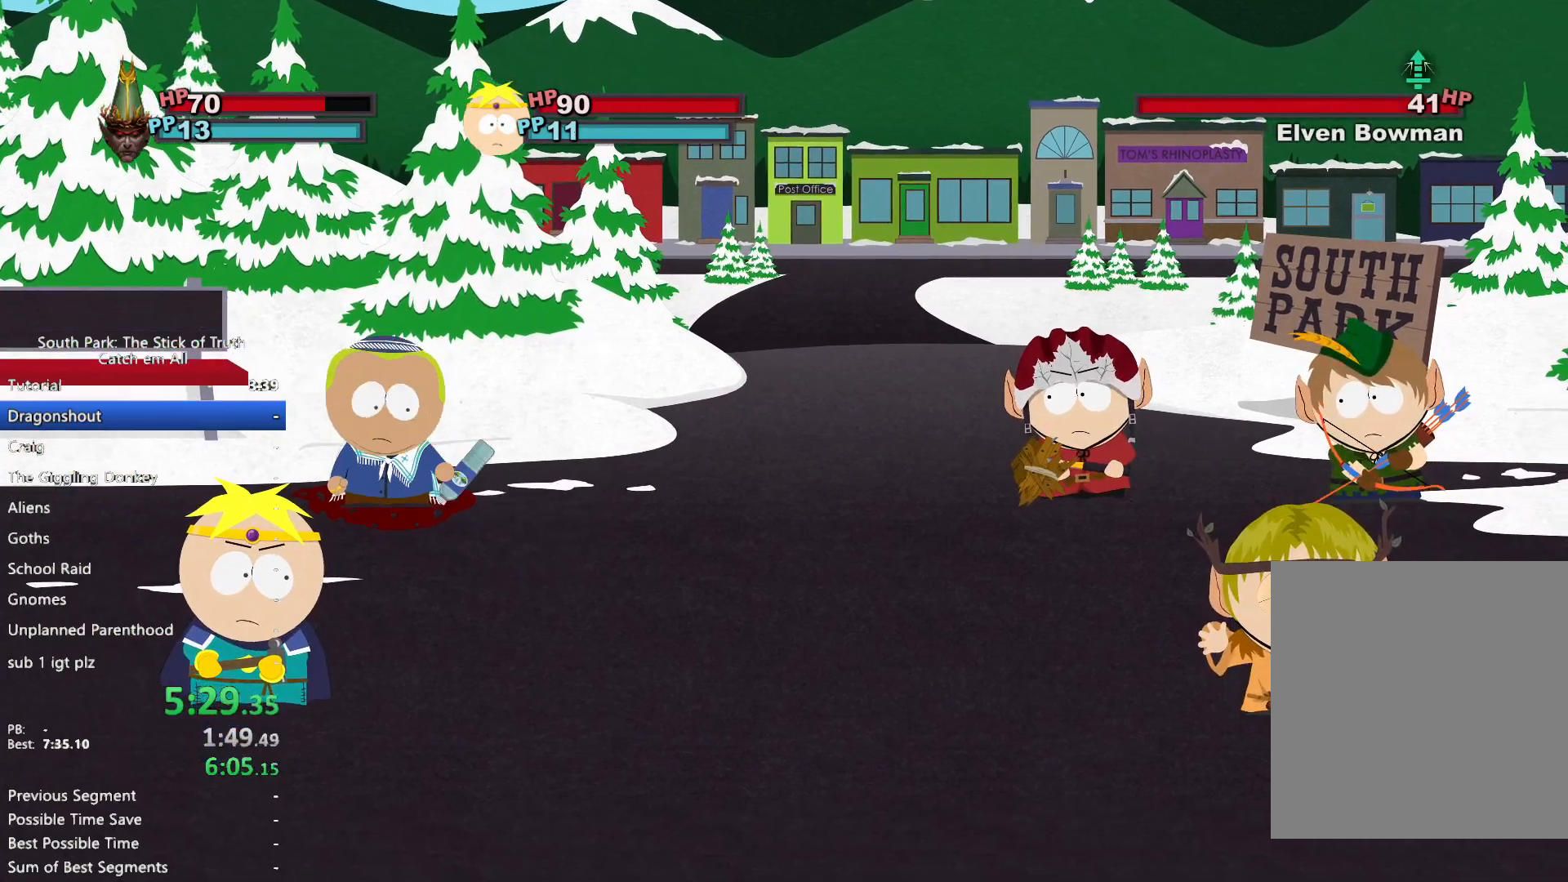
{"dt_ms": 500, "buttons": [], "left_stick": "center", "right_stick": "center", "events": []}
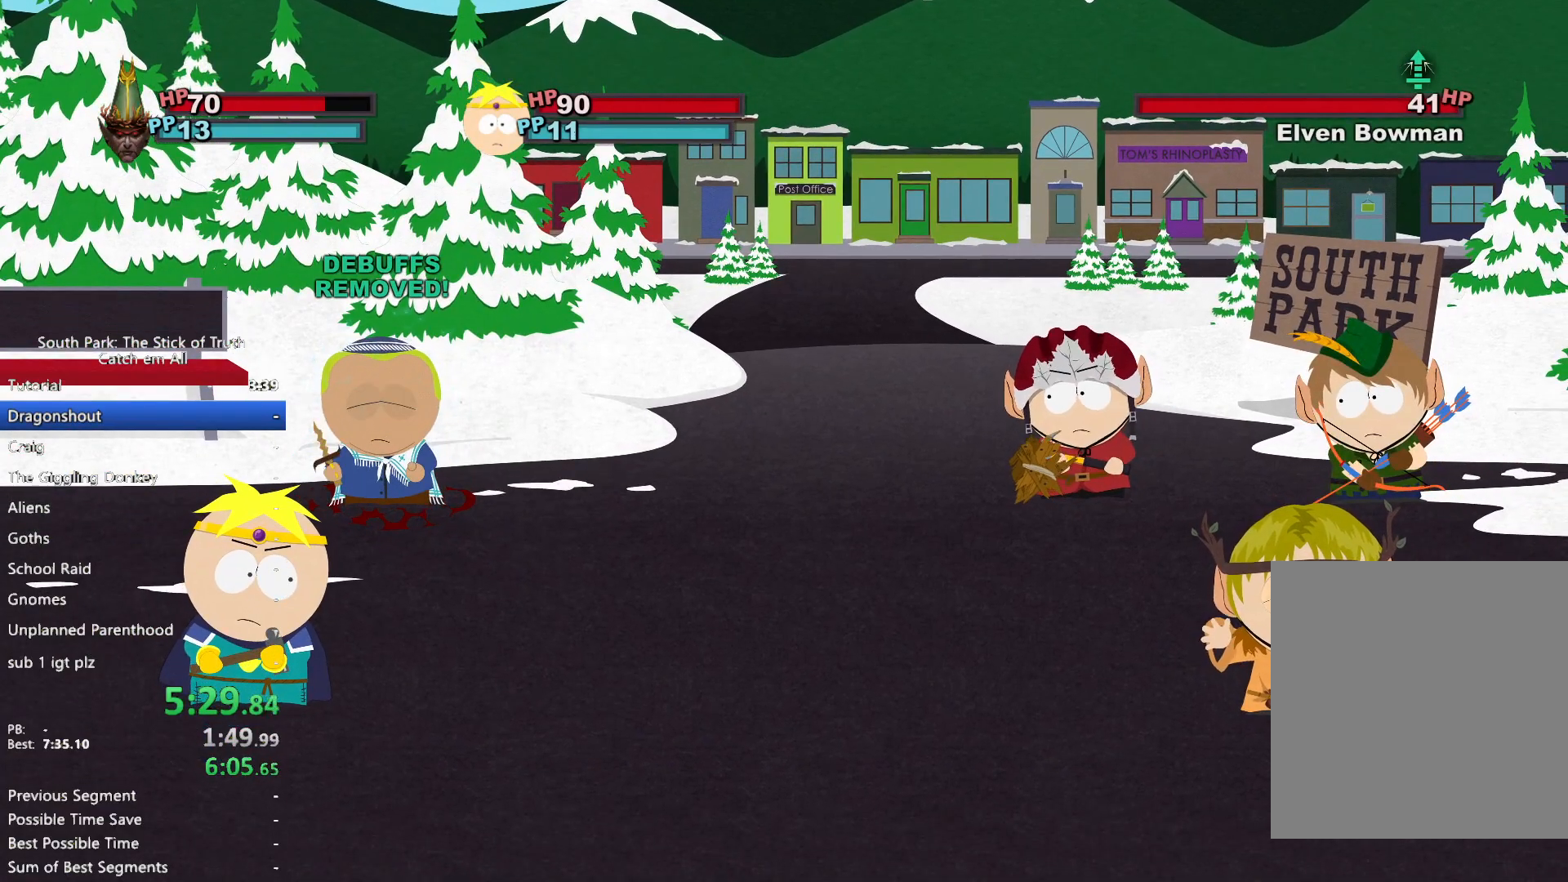
{"dt_ms": 500, "buttons": [], "left_stick": "center", "right_stick": "center", "events": []}
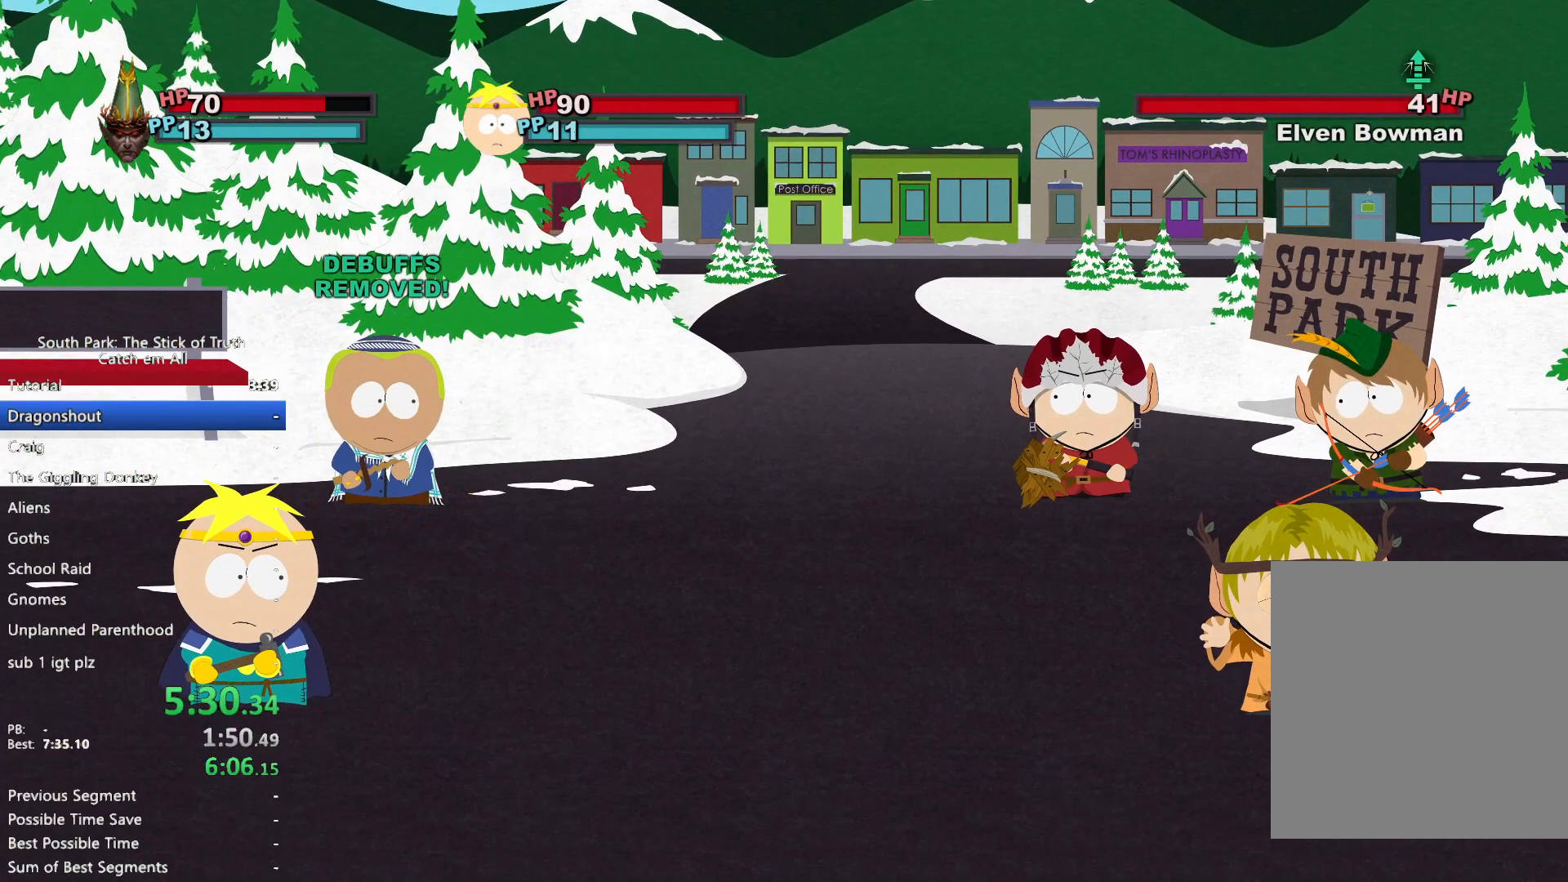
{"dt_ms": 500, "buttons": [], "left_stick": "center", "right_stick": "center", "events": []}
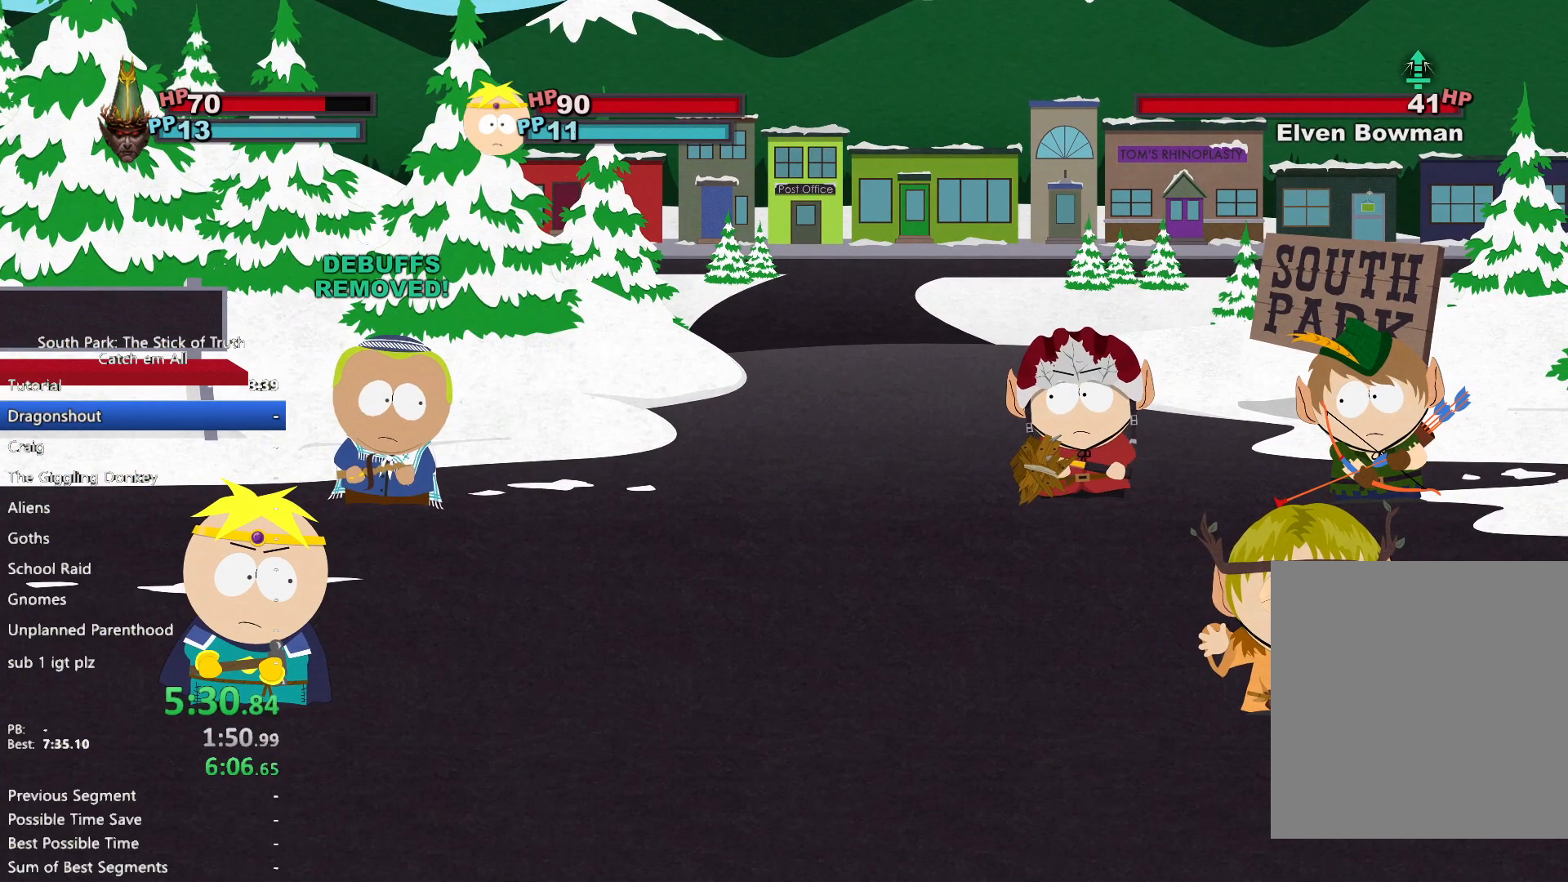
{"dt_ms": 500, "buttons": [], "left_stick": "center", "right_stick": "center", "events": []}
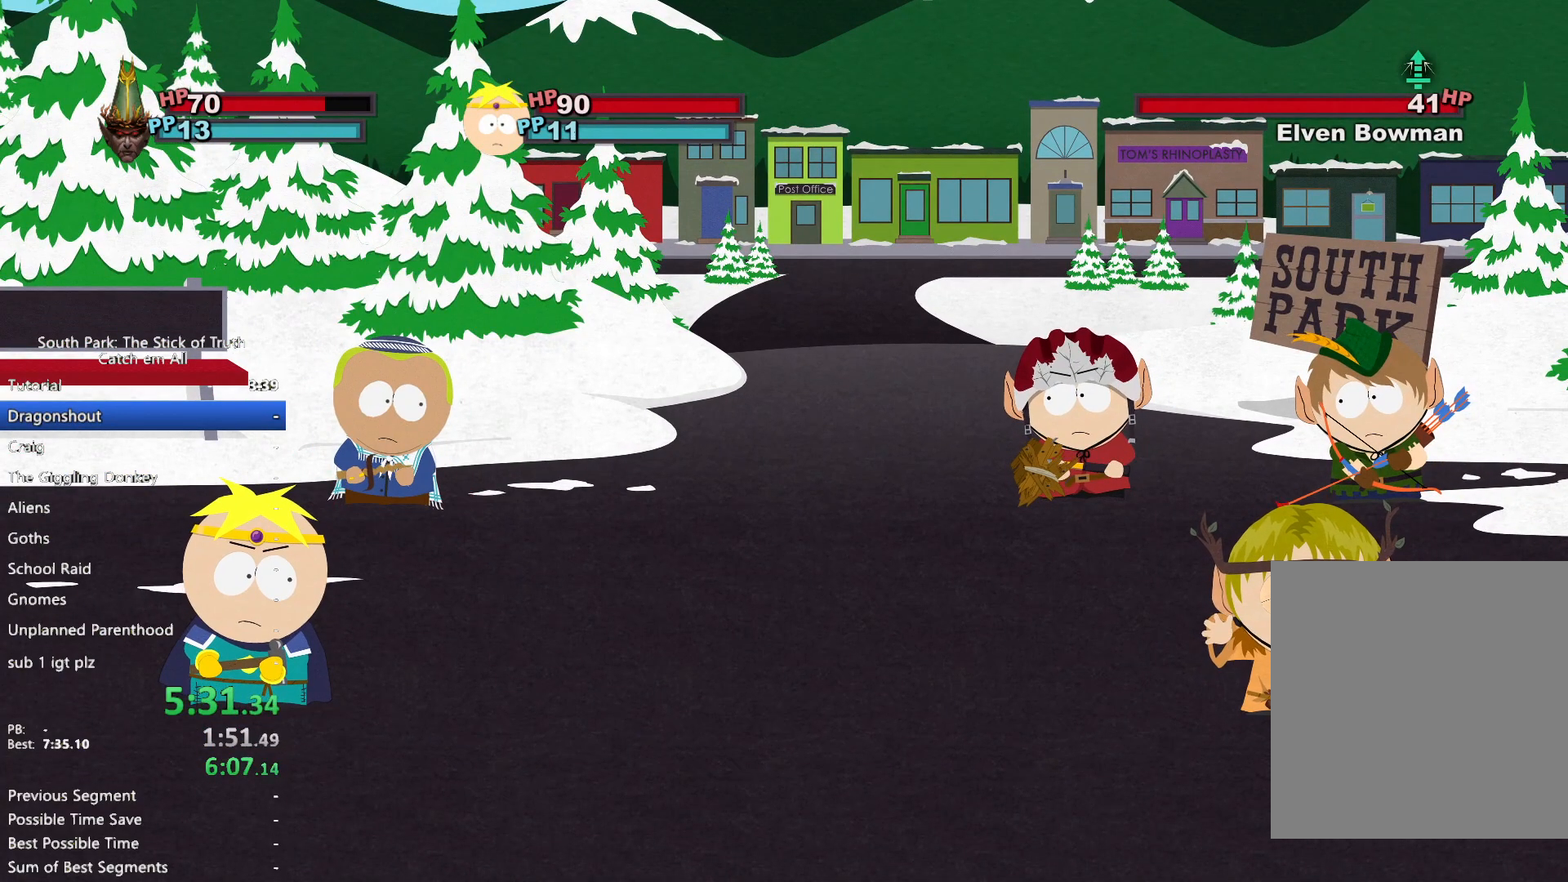
{"dt_ms": 500, "buttons": ["B"], "left_stick": "center", "right_stick": "center", "events": [[17, "B", "down"]]}
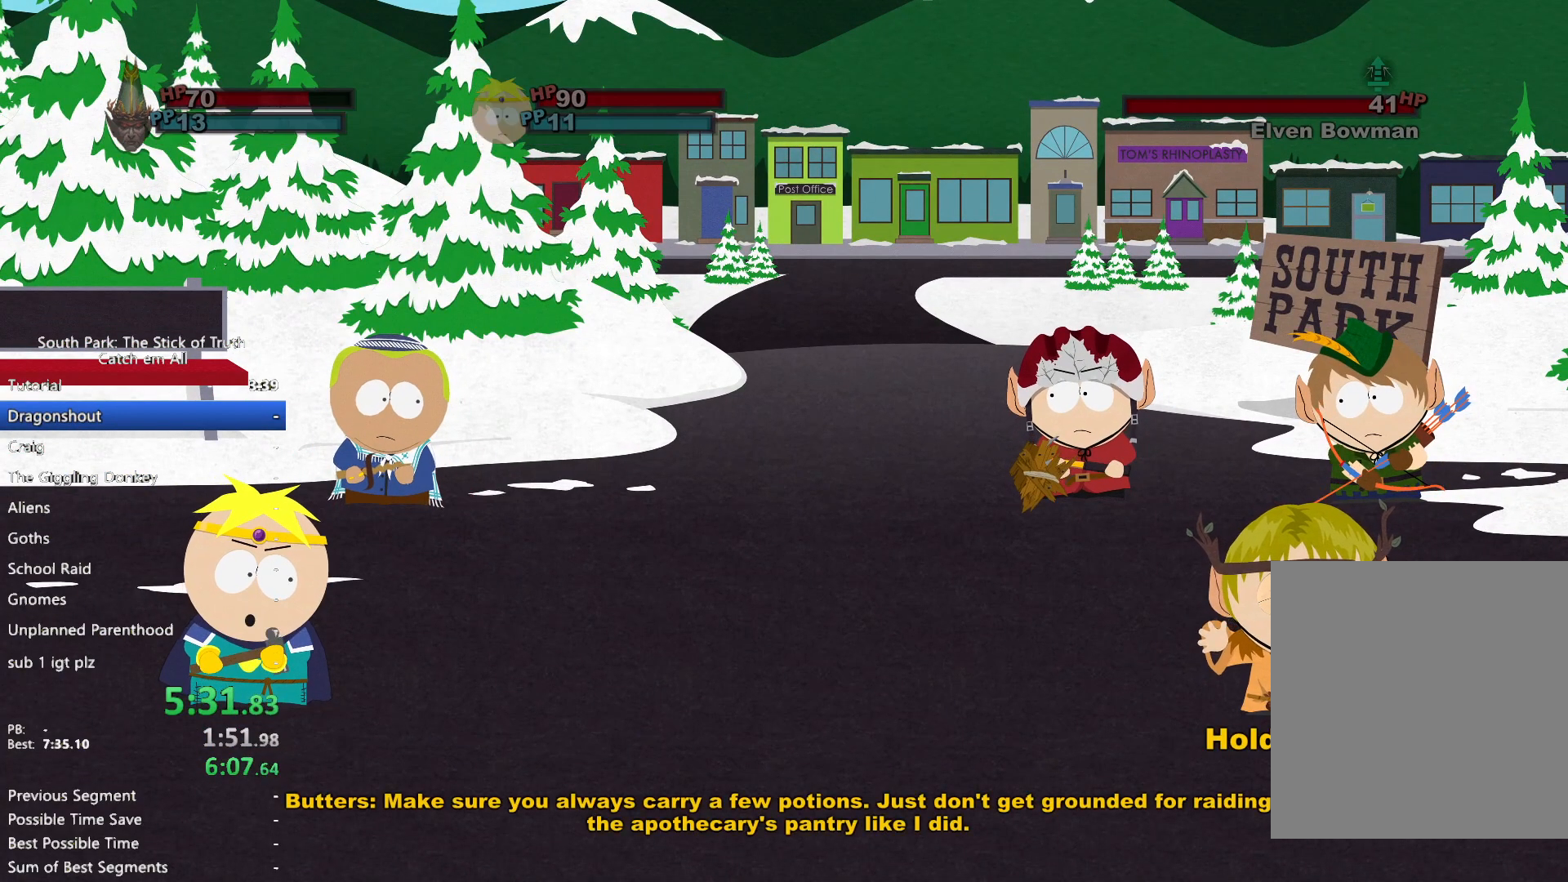
{"dt_ms": 500, "buttons": ["B"], "left_stick": "center", "right_stick": "center", "events": []}
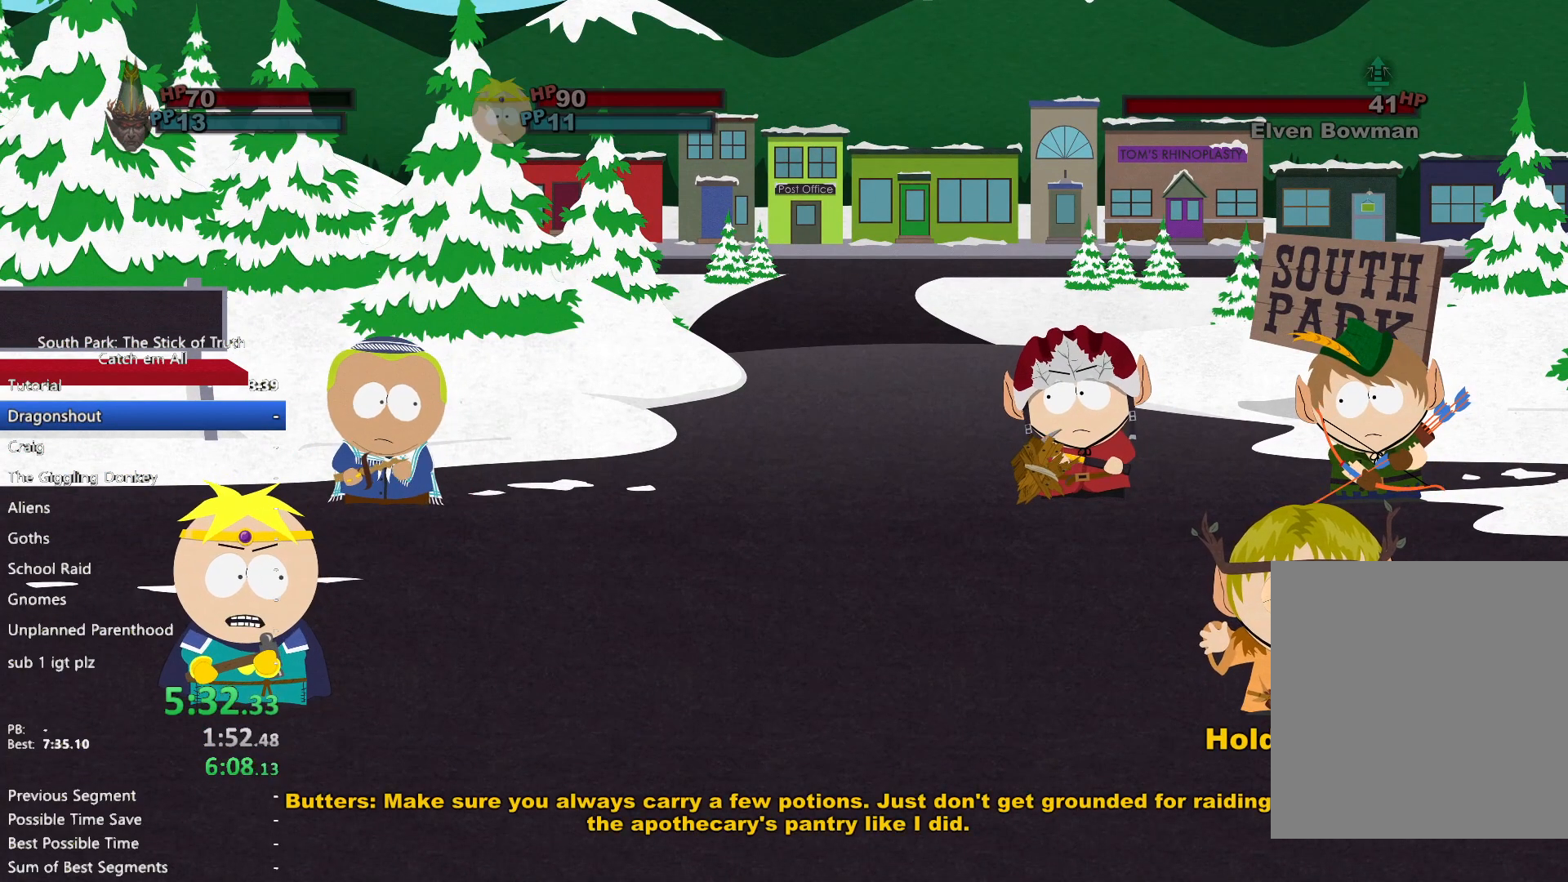
{"dt_ms": 500, "buttons": [], "left_stick": "center", "right_stick": "center", "events": [[317, "B", "up"]]}
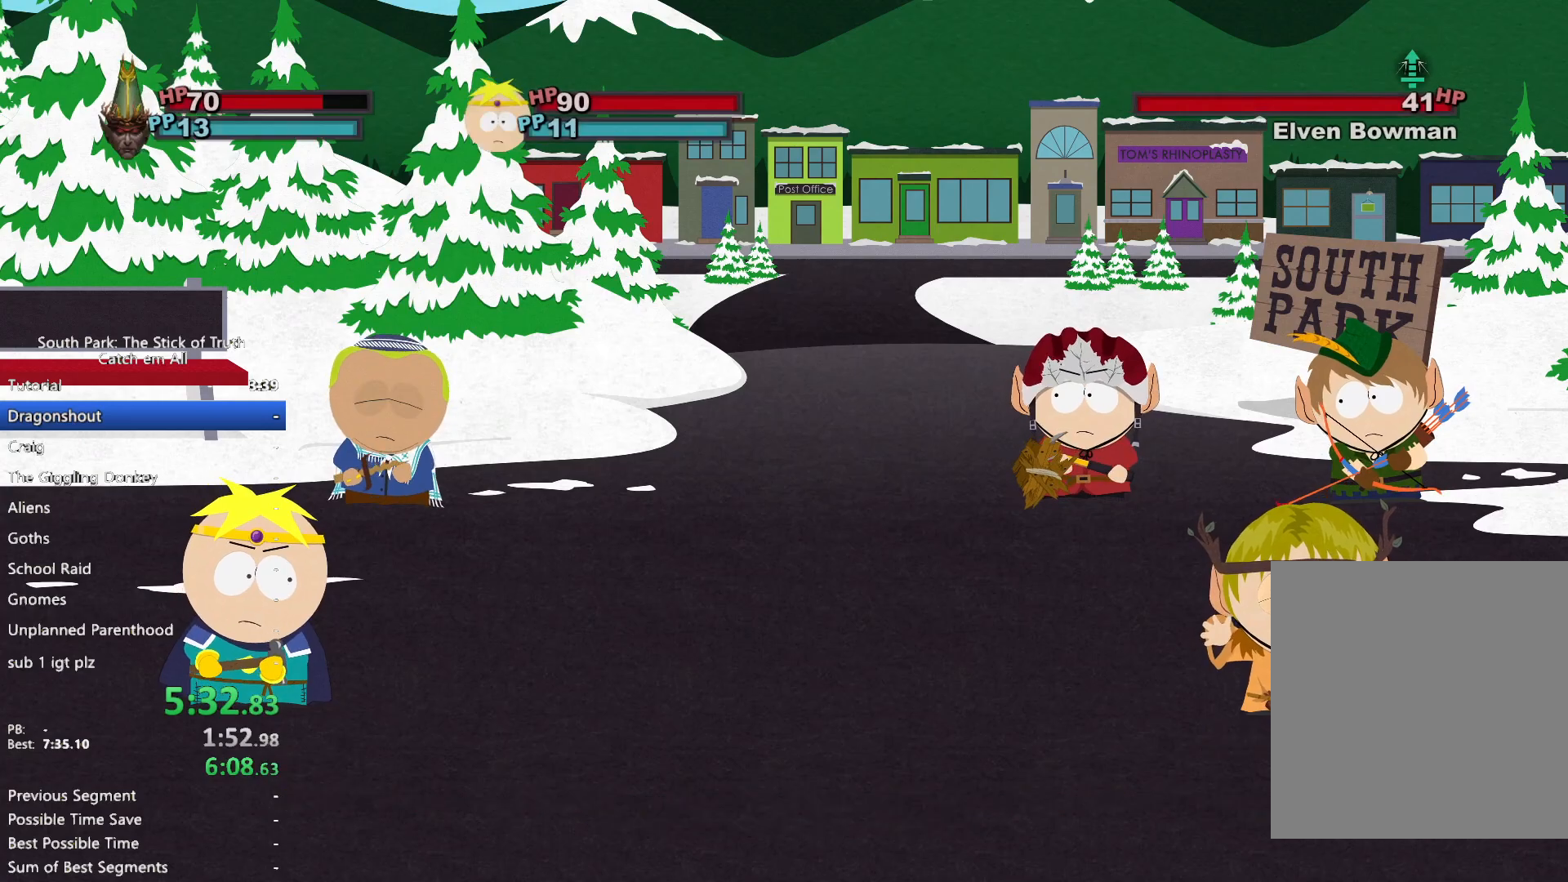
{"dt_ms": 500, "buttons": ["A"], "left_stick": "center", "right_stick": "center", "events": [[250, "A", "down"], [300, "A", "up"], [483, "A", "down"]]}
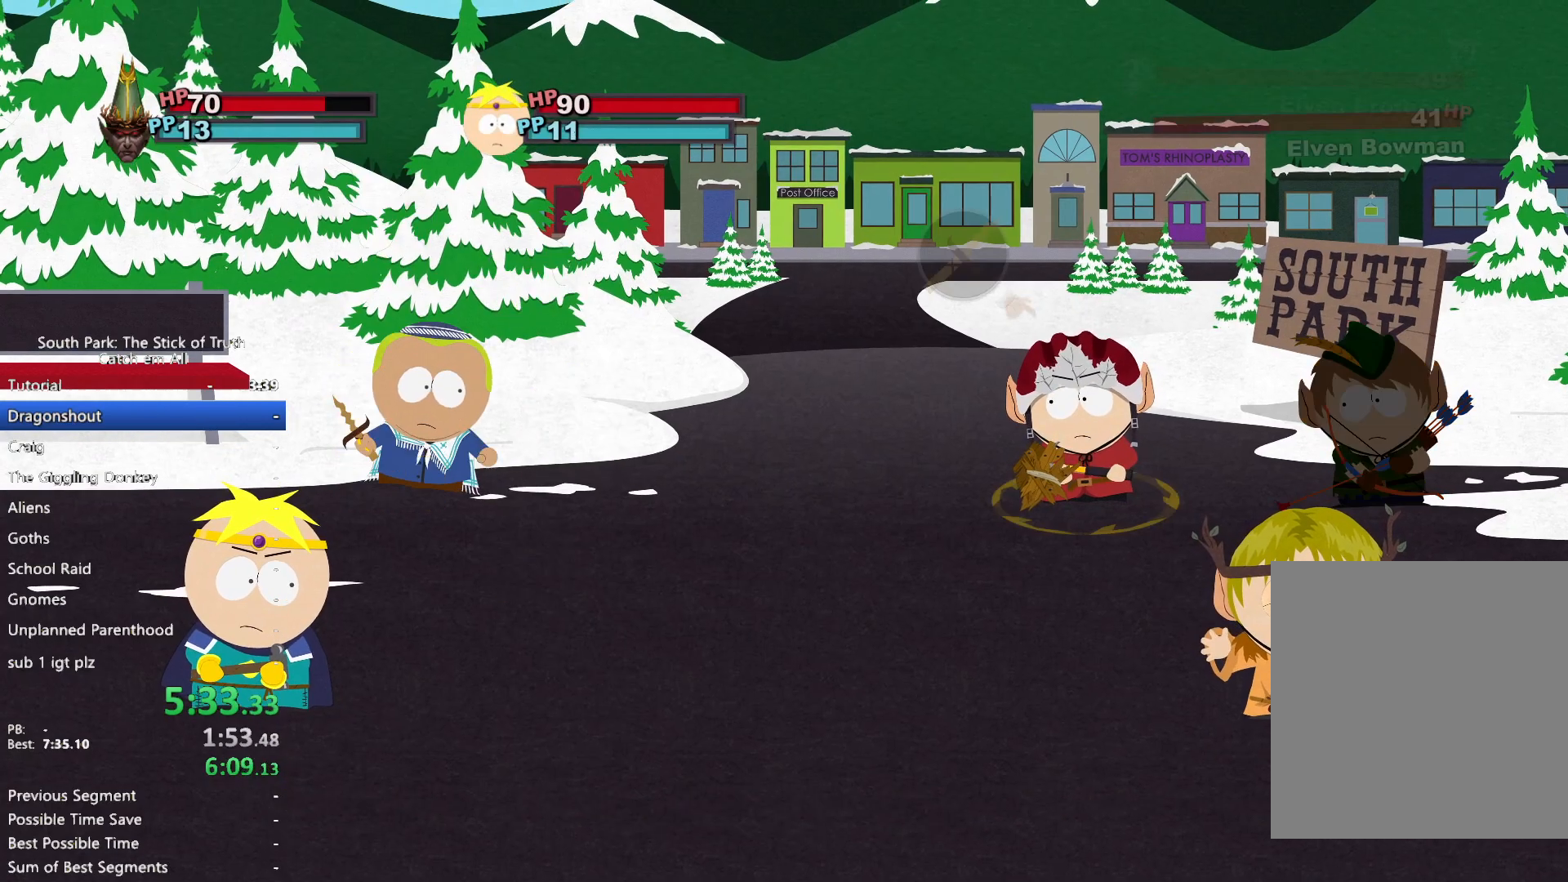
{"dt_ms": 500, "buttons": [], "left_stick": "center", "right_stick": "center", "events": [[50, "A", "up"]]}